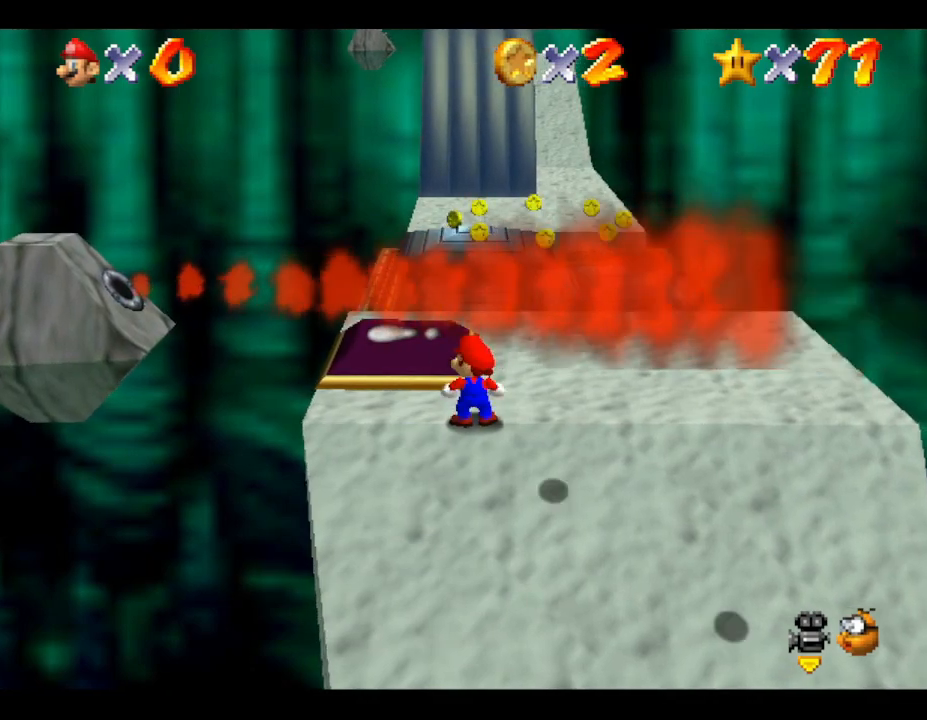
Gameplay with a controller (Nintendo layout); each line is a JSON object with the inputs held at the frame after it. "events" lists button and stick changes between this image and that frame as [ms after this image, input, new state], when the widget could be followed in between. Not read: L3 R3.
{"buttons": [], "left_stick": "up", "events": [[83, "left_stick", "up-left"], [450, "left_stick", "up"]]}
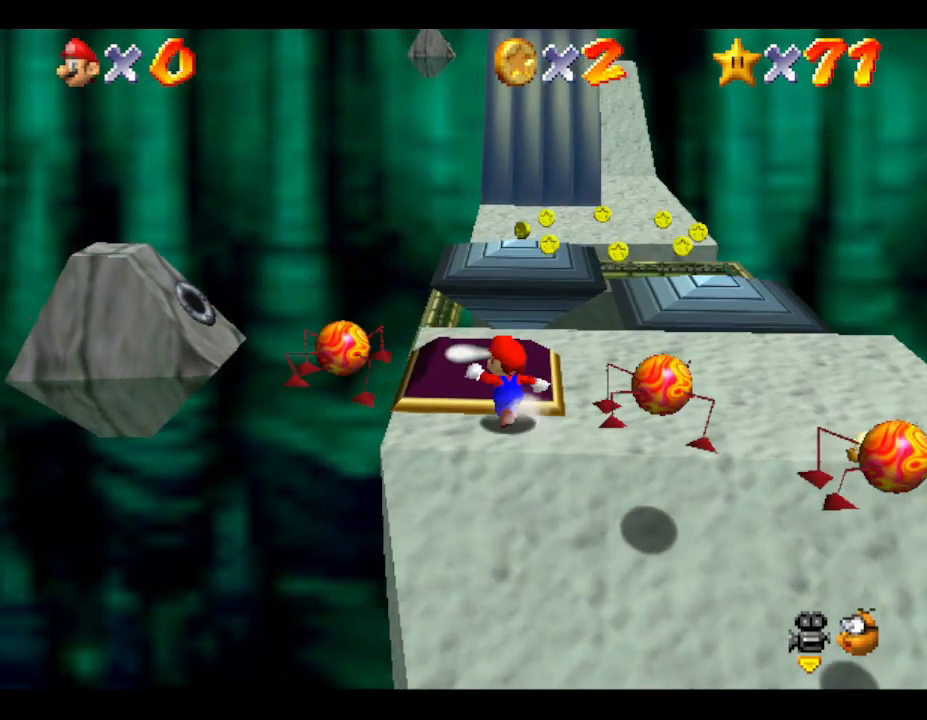
{"buttons": [], "left_stick": "right", "events": [[233, "left_stick", "up-right"], [333, "left_stick", "right"]]}
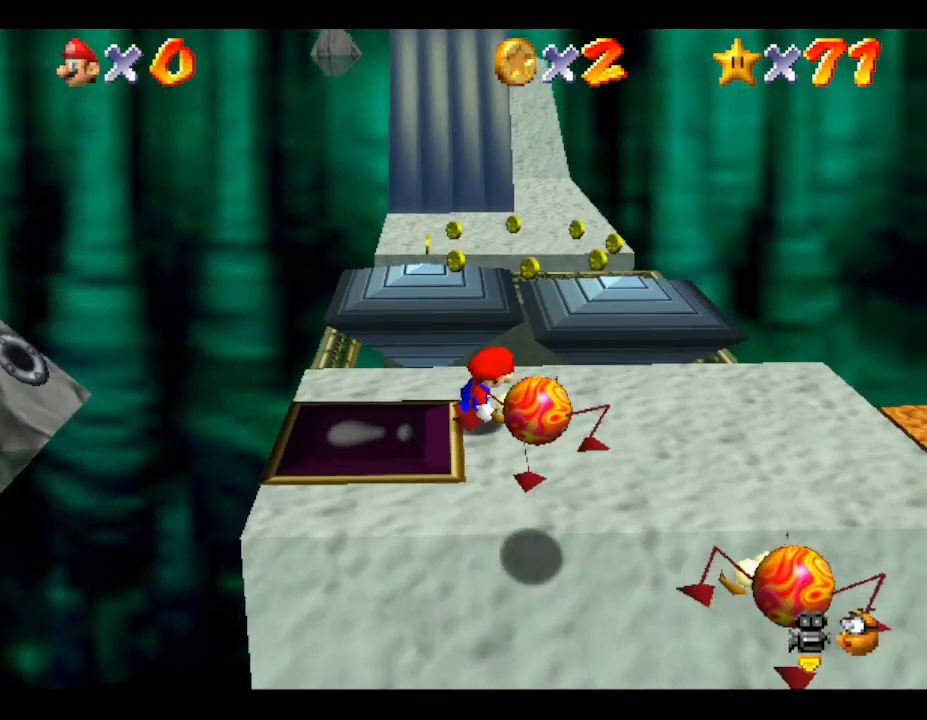
{"buttons": ["A"], "left_stick": "down", "events": [[100, "left_stick", "down-right"], [250, "left_stick", "down"], [417, "A", "down"]]}
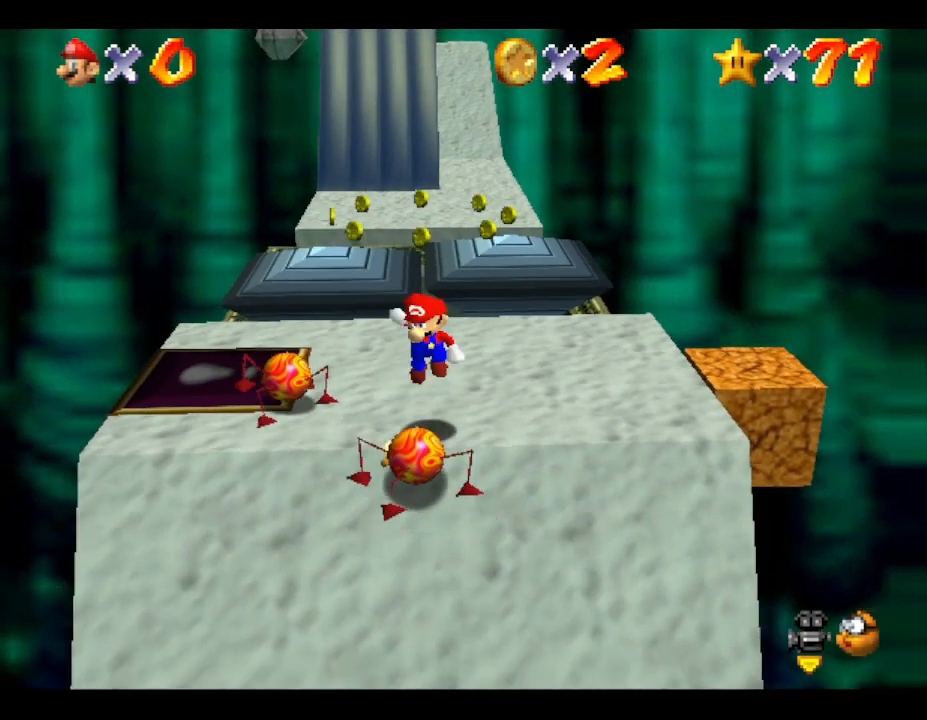
{"buttons": [], "left_stick": "down", "events": [[33, "A", "up"], [100, "left_stick", "down-right"], [217, "left_stick", "down"]]}
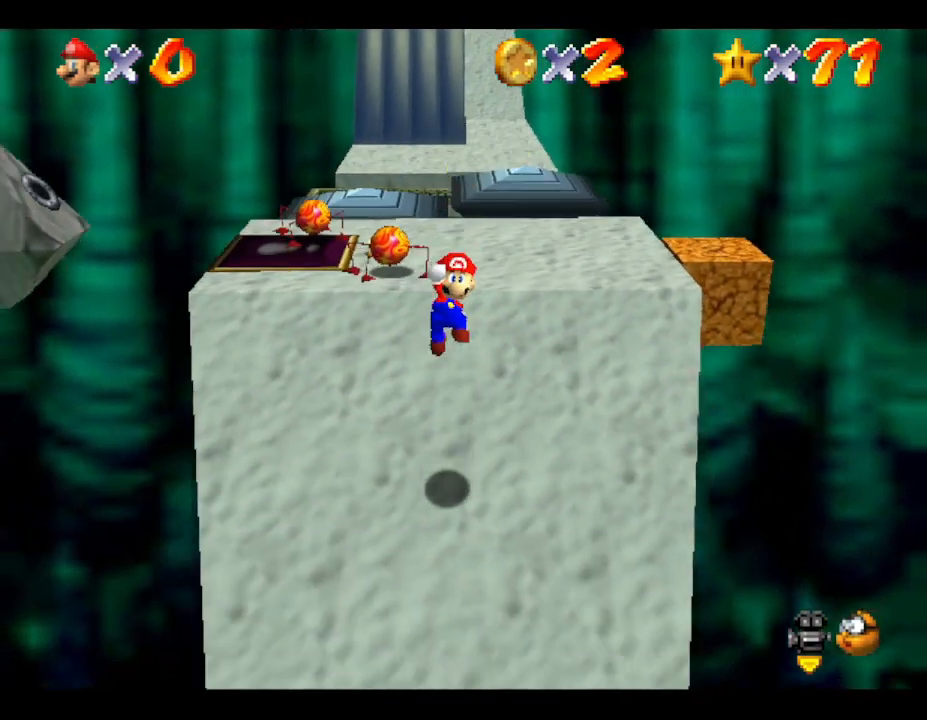
{"buttons": [], "left_stick": "down", "events": []}
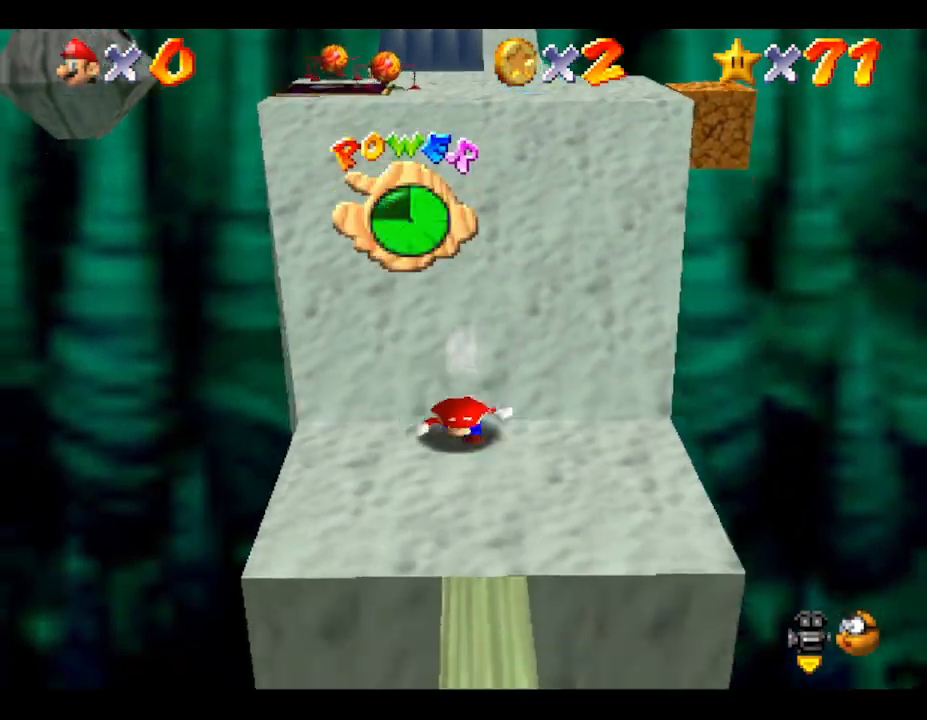
{"buttons": [], "left_stick": "down", "events": []}
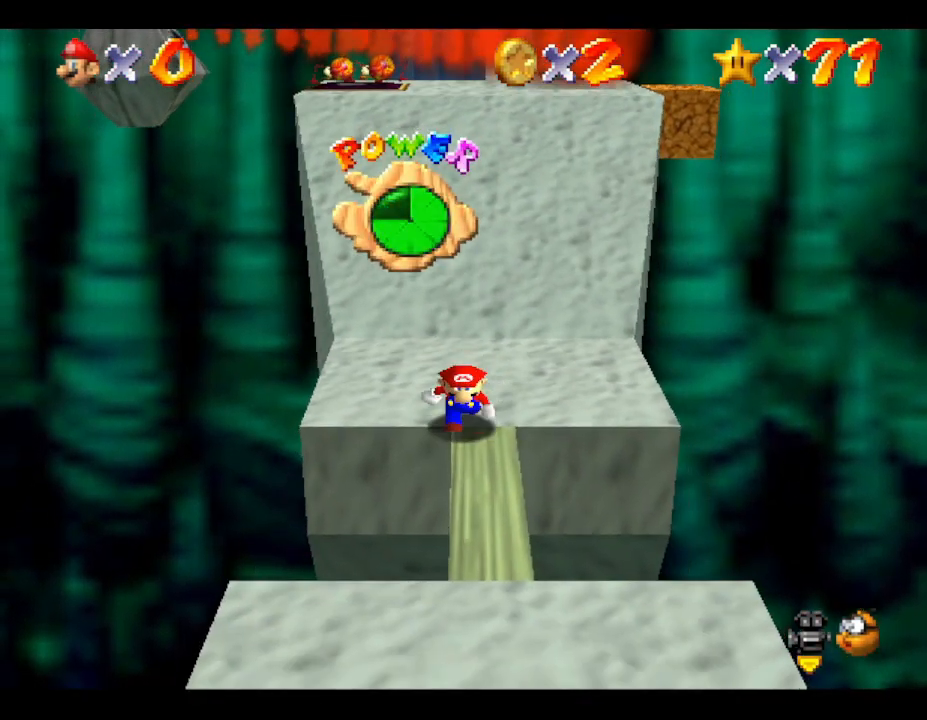
{"buttons": [], "left_stick": "down", "events": []}
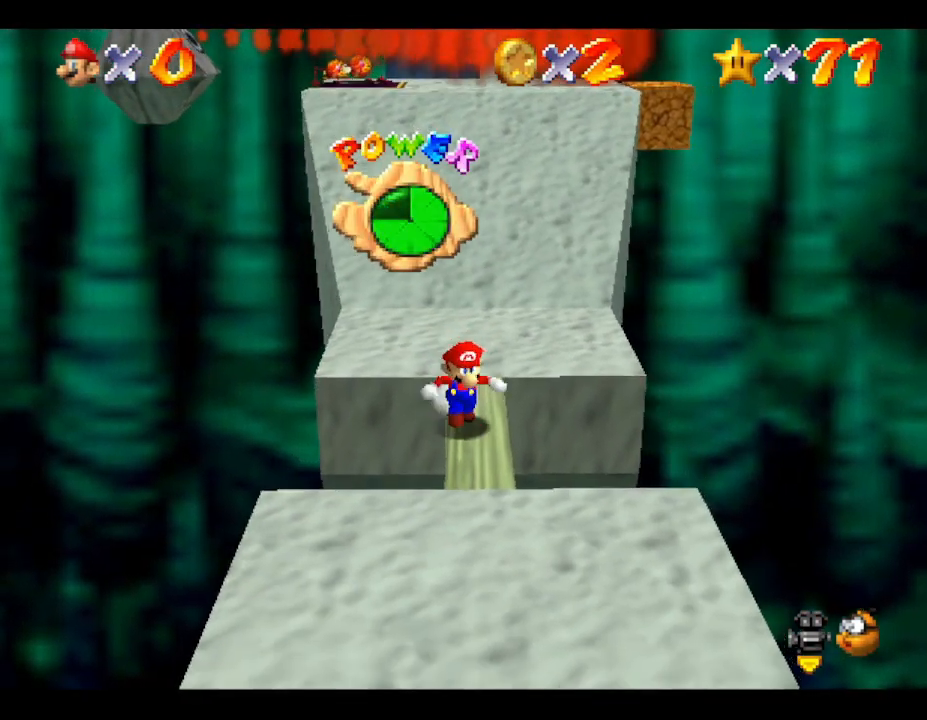
{"buttons": [], "left_stick": "down", "events": []}
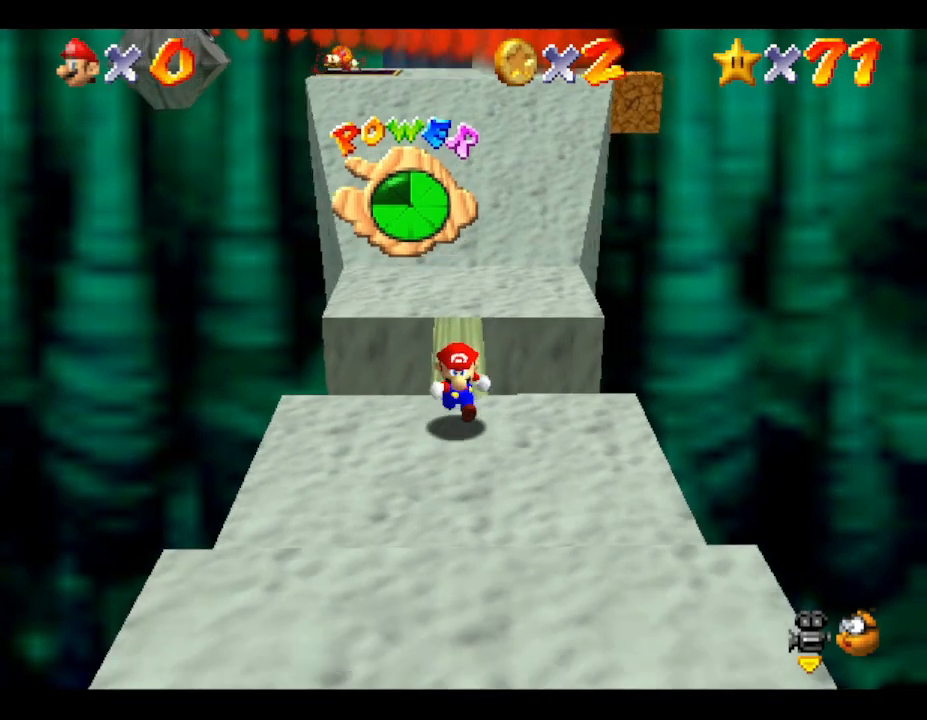
{"buttons": [], "left_stick": "down", "events": [[167, "A", "down"], [383, "A", "up"]]}
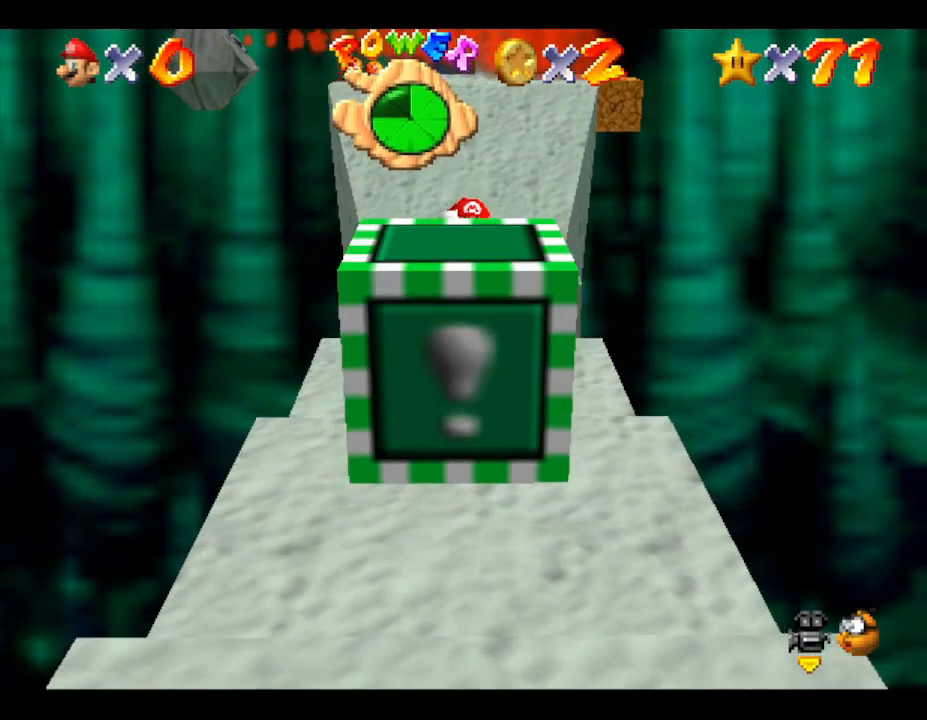
{"buttons": ["A"], "left_stick": "down", "events": [[400, "A", "down"]]}
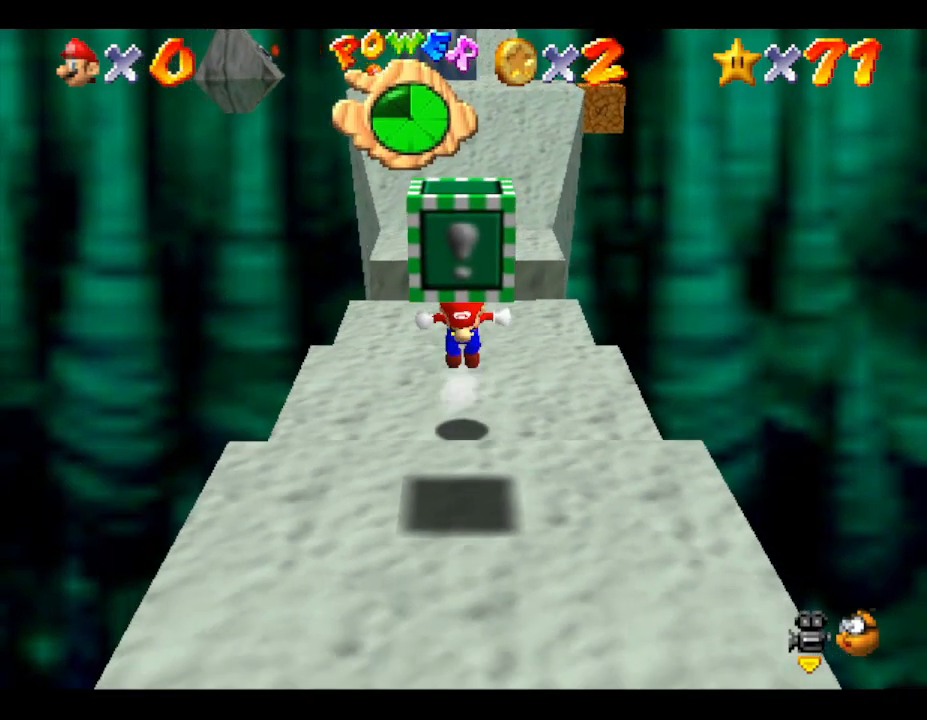
{"buttons": [], "left_stick": "down", "events": [[33, "A", "up"]]}
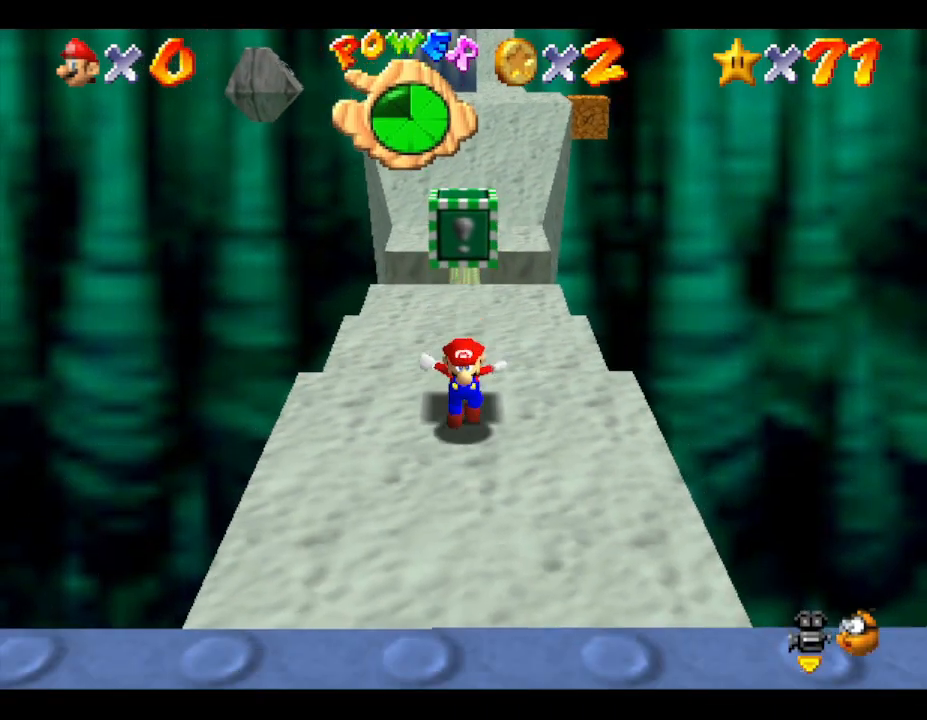
{"buttons": [], "left_stick": "down-right", "events": [[33, "C_LEFT", "down"], [150, "C_LEFT", "up"], [283, "C_LEFT", "down"], [317, "left_stick", "down-right"], [417, "C_LEFT", "up"]]}
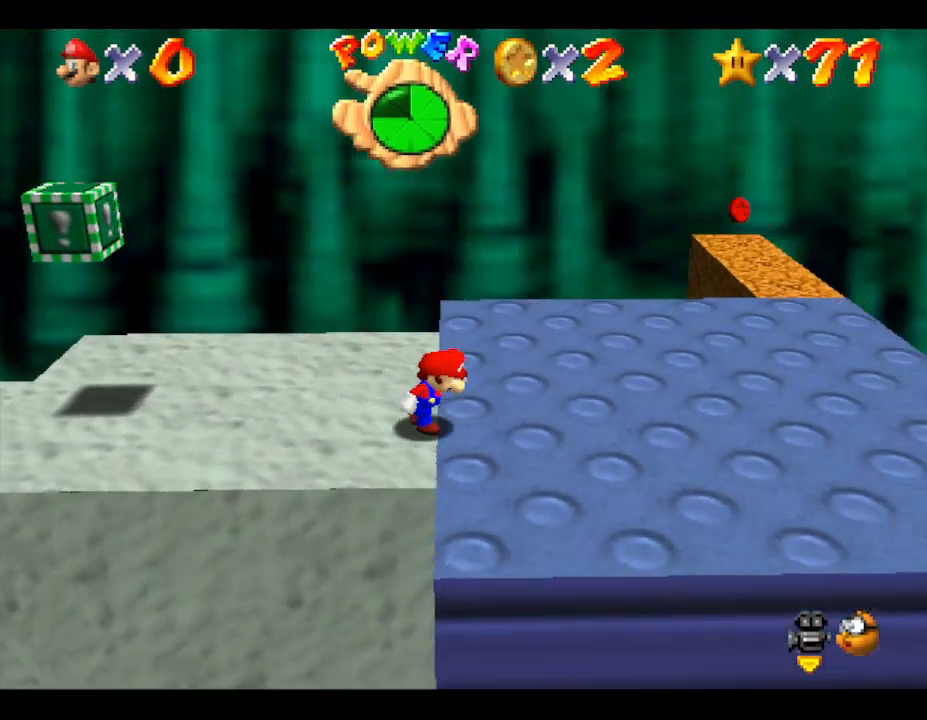
{"buttons": [], "left_stick": "up-right", "events": [[33, "left_stick", "right"], [483, "left_stick", "up-right"]]}
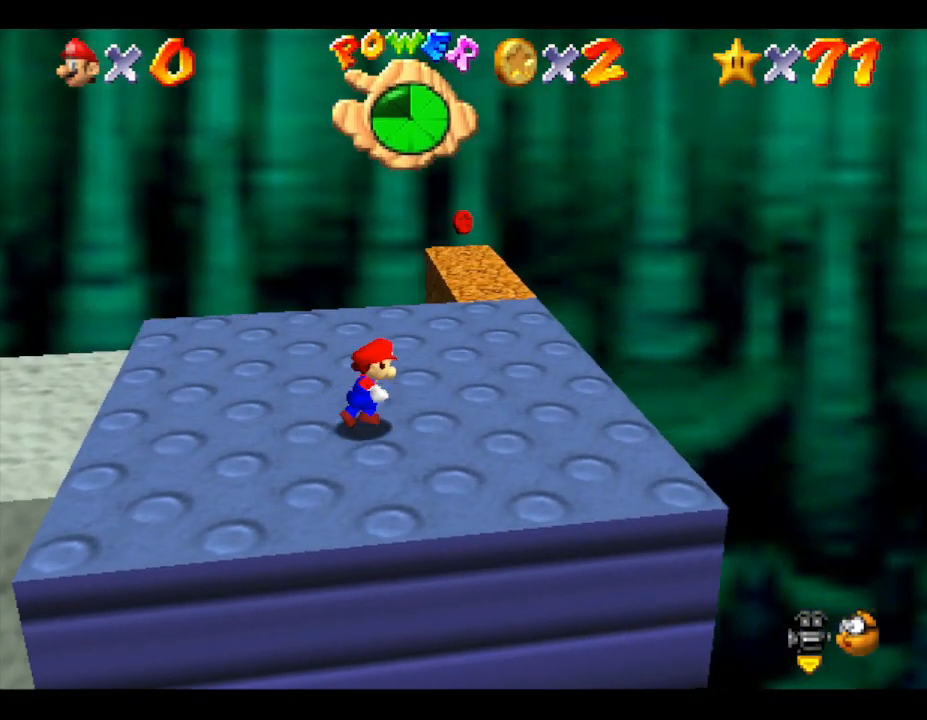
{"buttons": [], "left_stick": "center", "events": [[483, "left_stick", "center"]]}
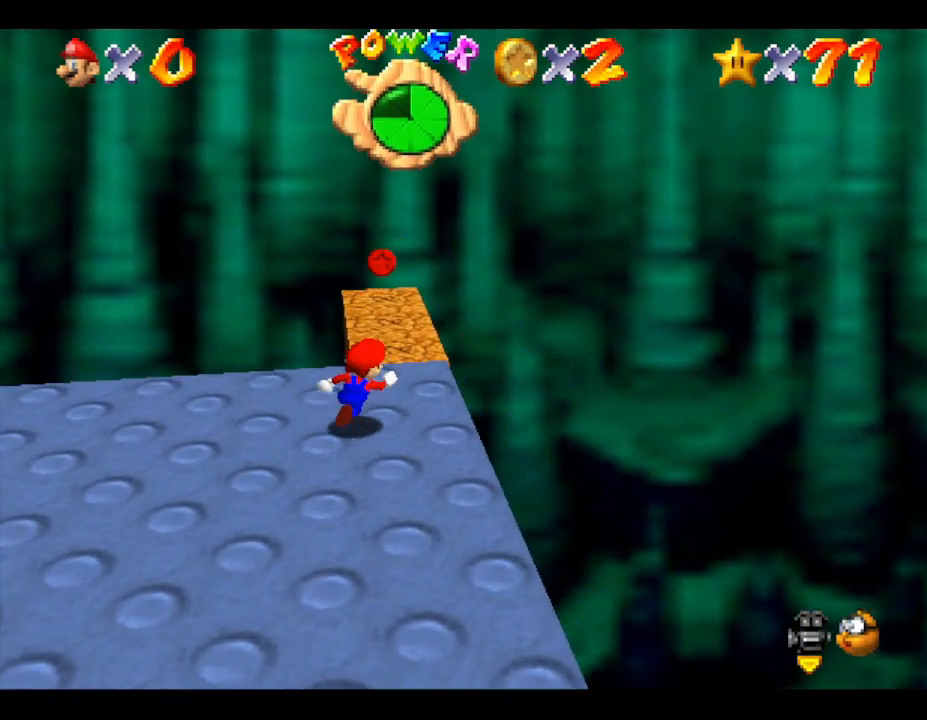
{"buttons": [], "left_stick": "up", "events": [[133, "left_stick", "up"]]}
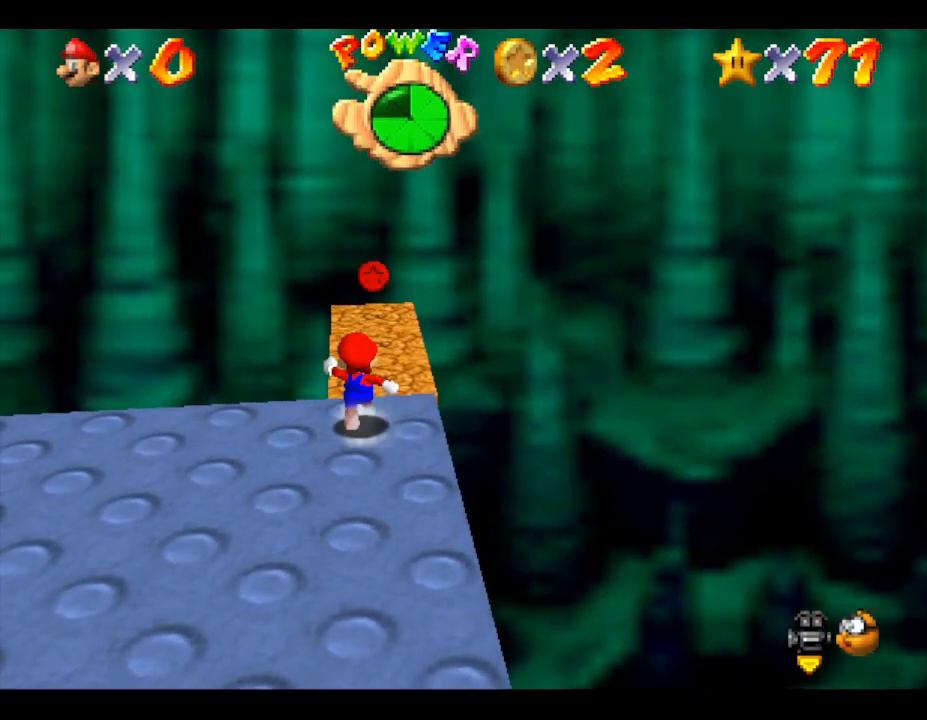
{"buttons": [], "left_stick": "center", "events": [[500, "left_stick", "center"]]}
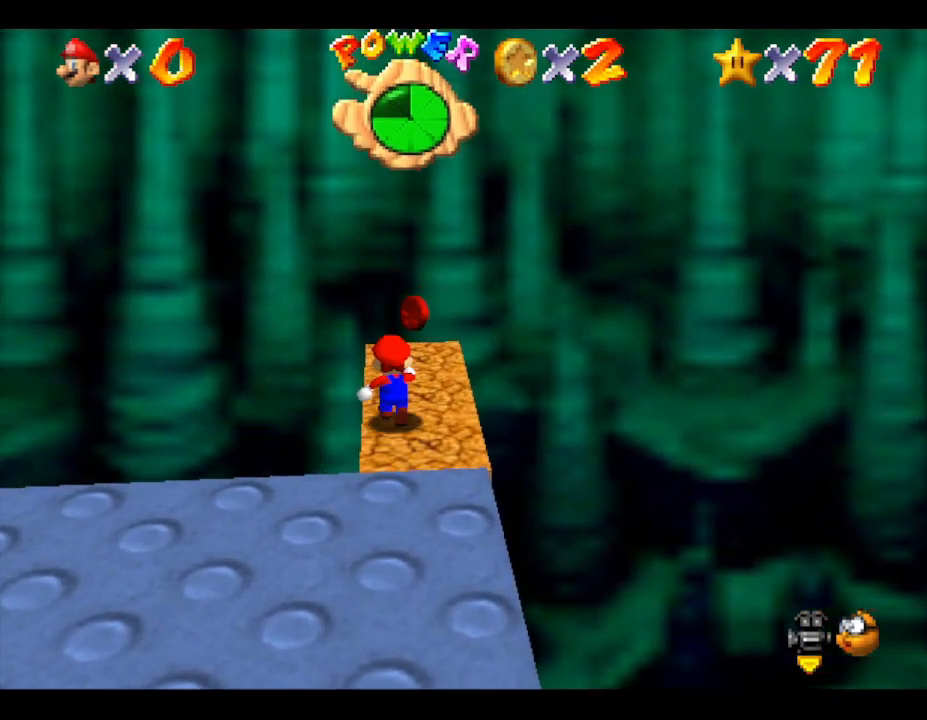
{"buttons": [], "left_stick": "up", "events": [[267, "left_stick", "up"]]}
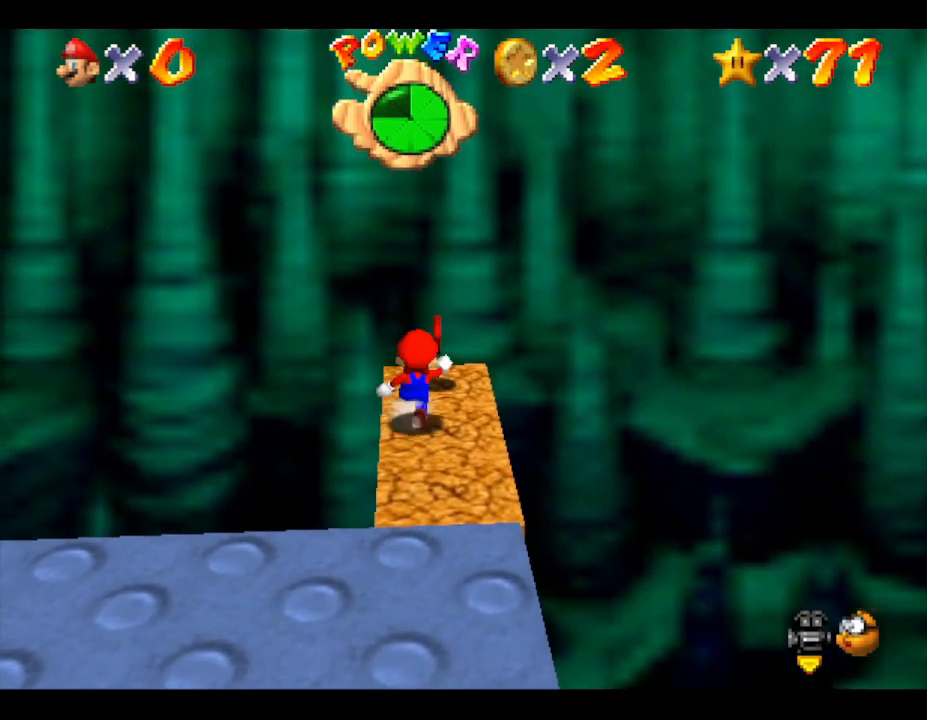
{"buttons": [], "left_stick": "center", "events": [[17, "left_stick", "center"]]}
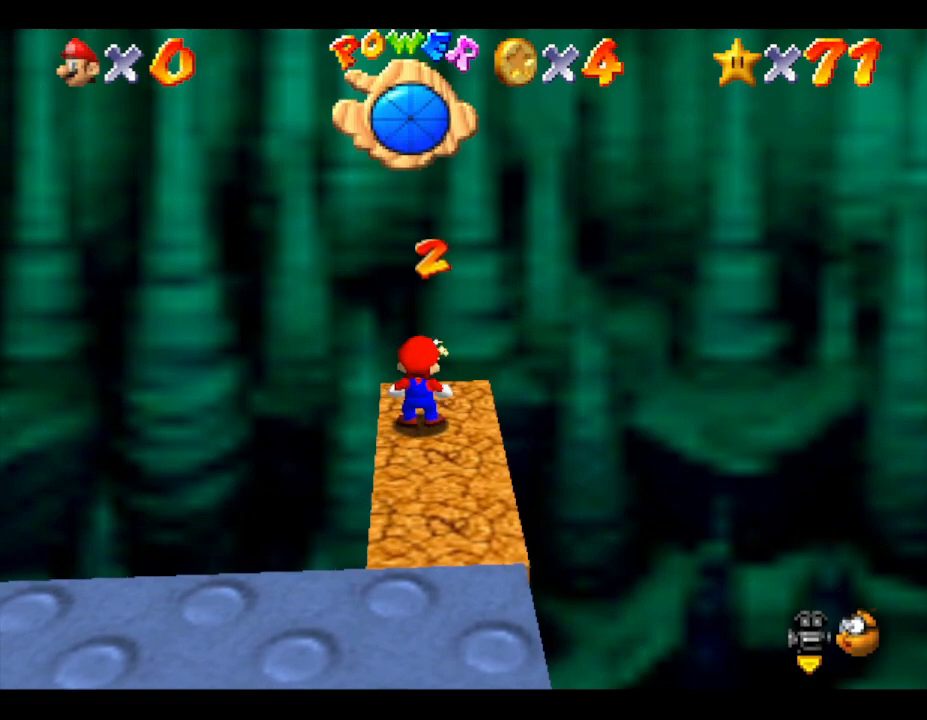
{"buttons": [], "left_stick": "down", "events": [[17, "left_stick", "down"]]}
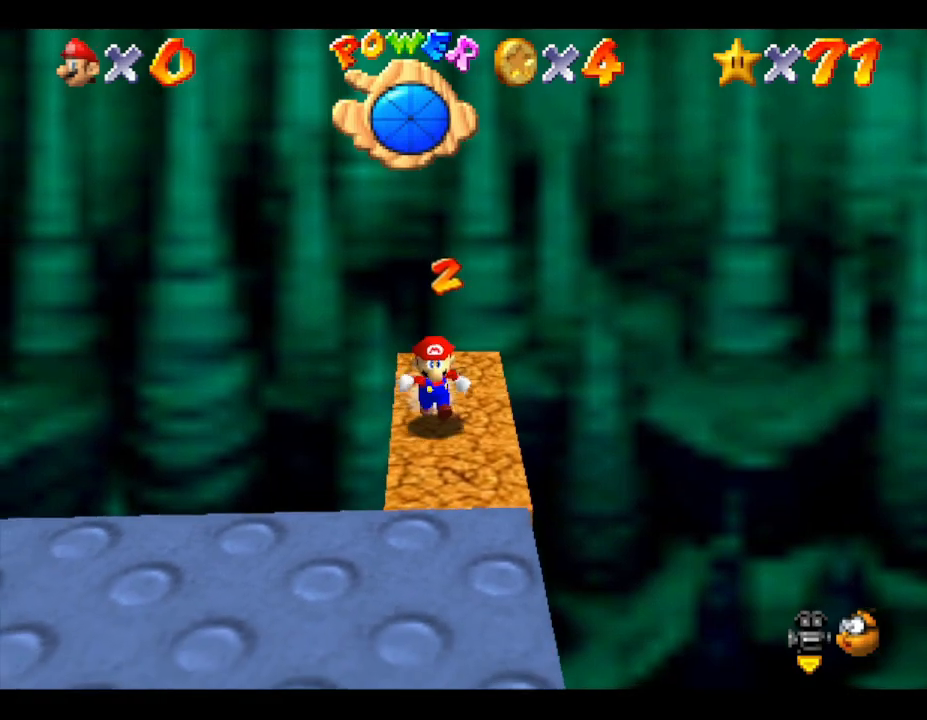
{"buttons": [], "left_stick": "down", "events": []}
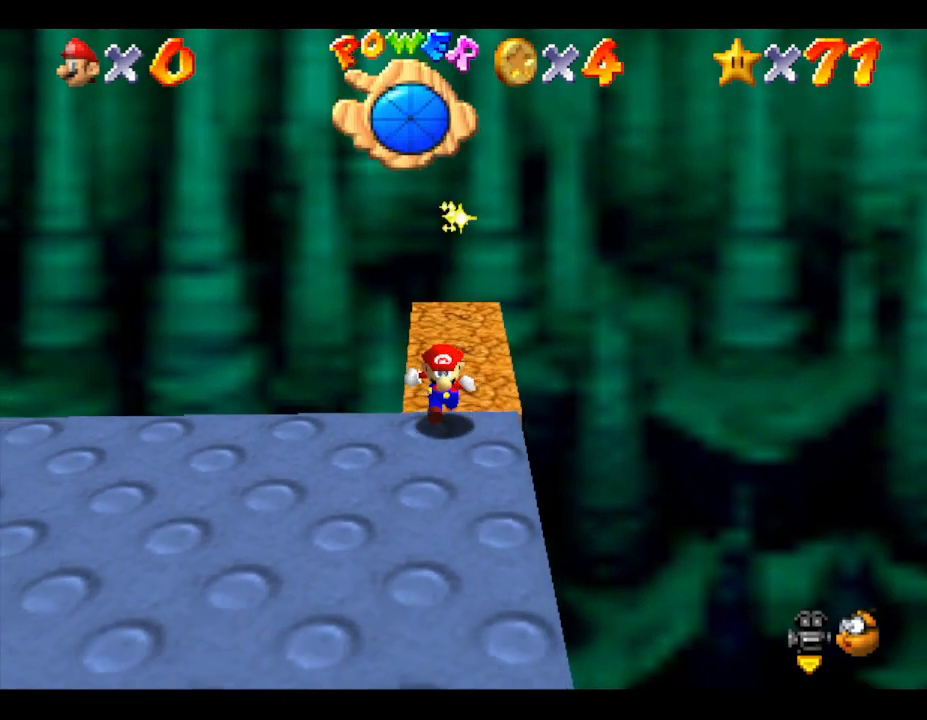
{"buttons": ["C_RIGHT"], "left_stick": "up-left", "events": [[167, "C_RIGHT", "down"], [200, "left_stick", "down-left"], [283, "C_RIGHT", "up"], [317, "left_stick", "left"], [417, "C_RIGHT", "down"], [417, "left_stick", "up-left"]]}
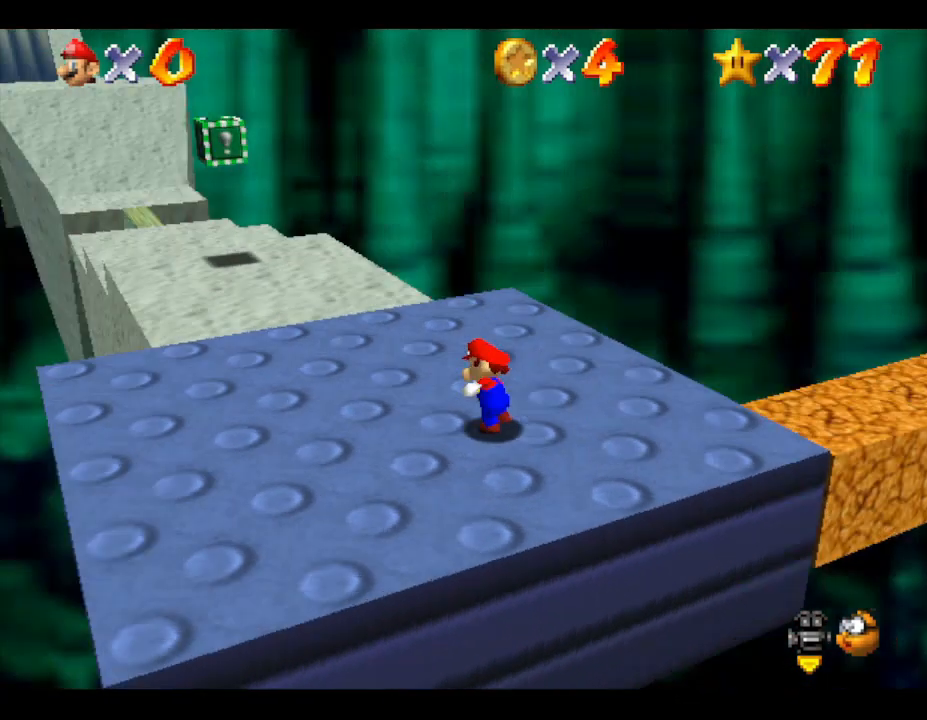
{"buttons": [], "left_stick": "up", "events": [[33, "C_RIGHT", "up"], [317, "left_stick", "up"]]}
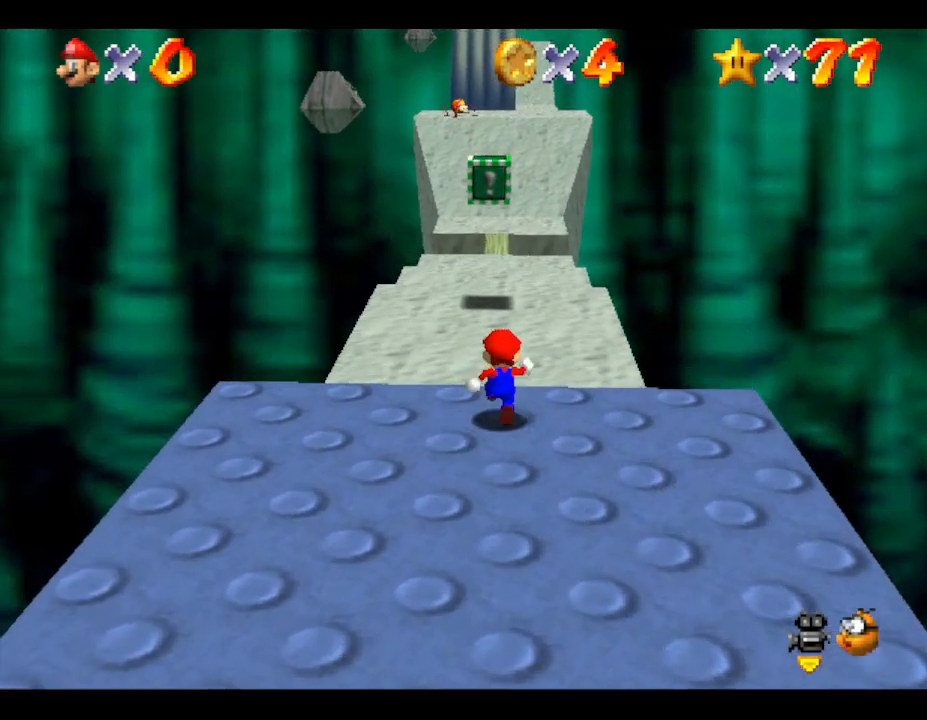
{"buttons": [], "left_stick": "up", "events": []}
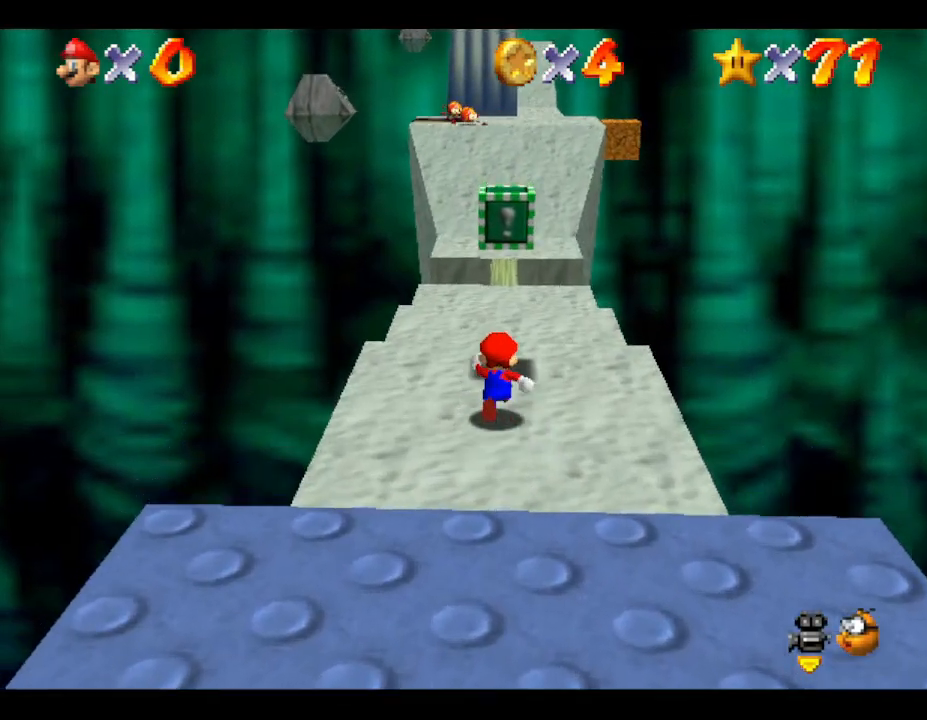
{"buttons": [], "left_stick": "center", "events": [[100, "left_stick", "center"], [217, "A", "down"], [383, "A", "up"]]}
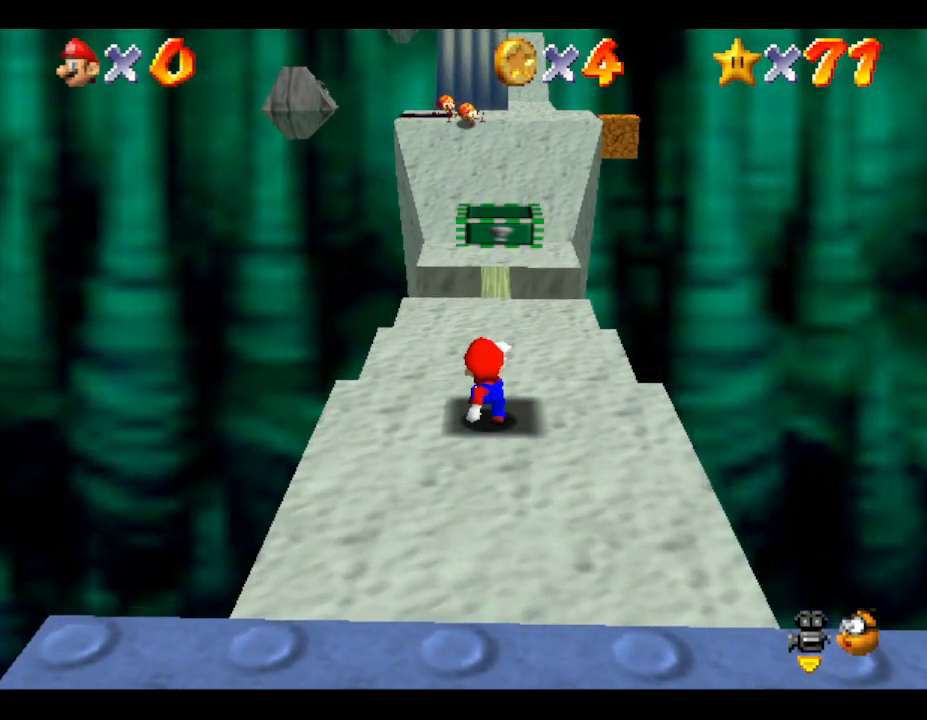
{"buttons": ["A"], "left_stick": "center", "events": [[200, "A", "down"]]}
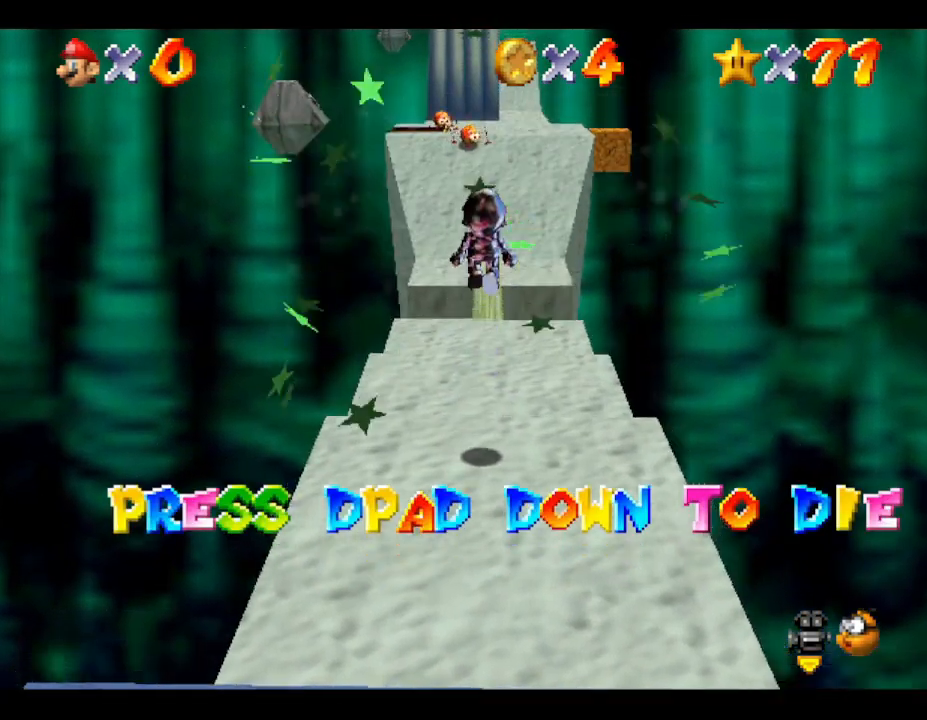
{"buttons": [], "left_stick": "center", "events": [[367, "A", "up"]]}
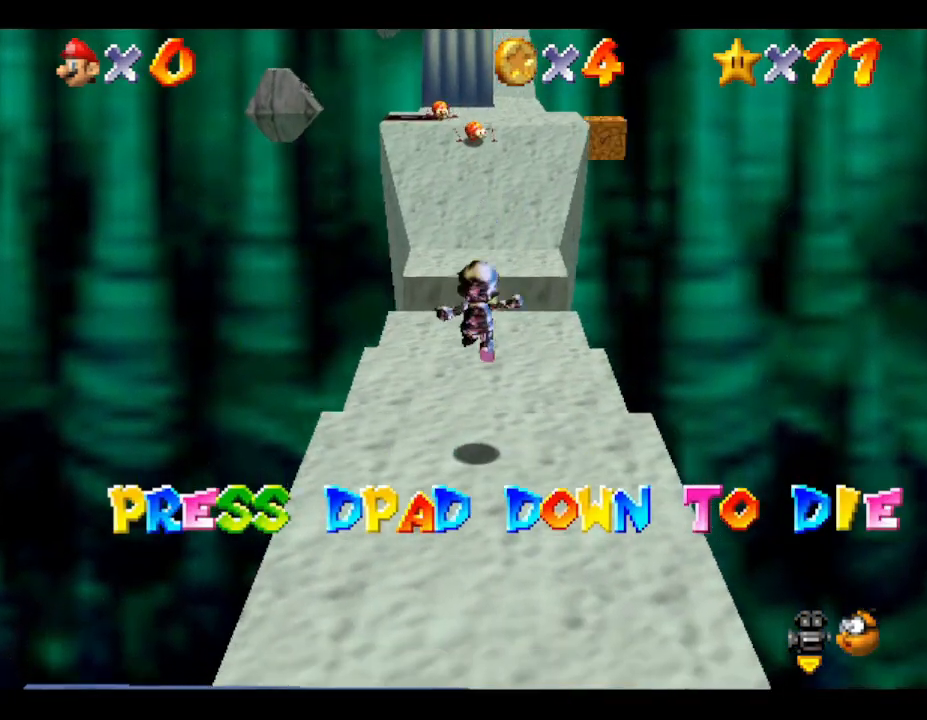
{"buttons": [], "left_stick": "up", "events": [[67, "left_stick", "up"]]}
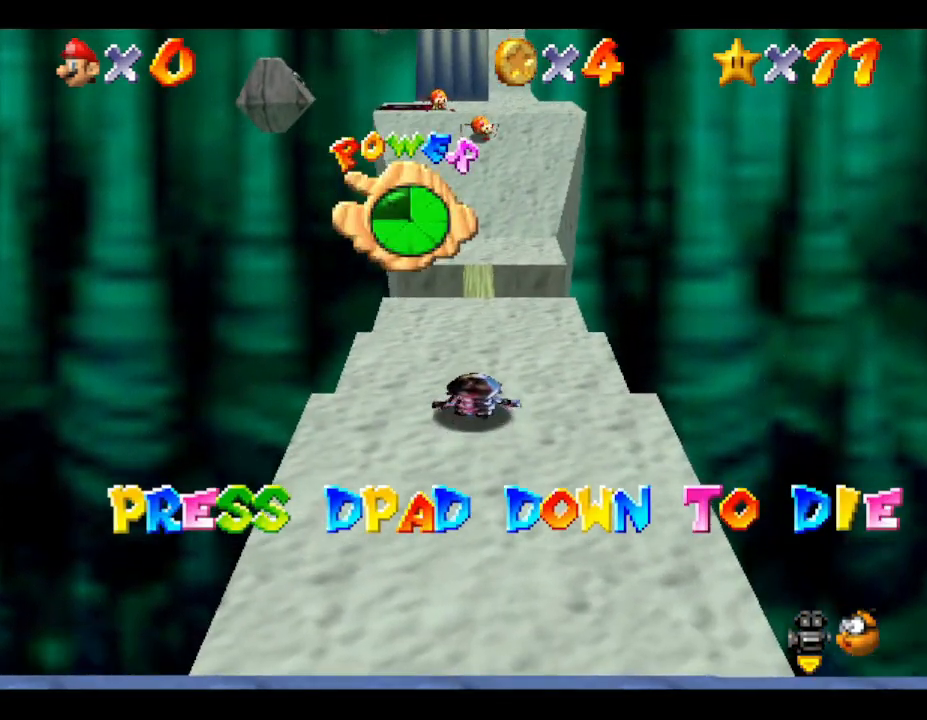
{"buttons": [], "left_stick": "up", "events": []}